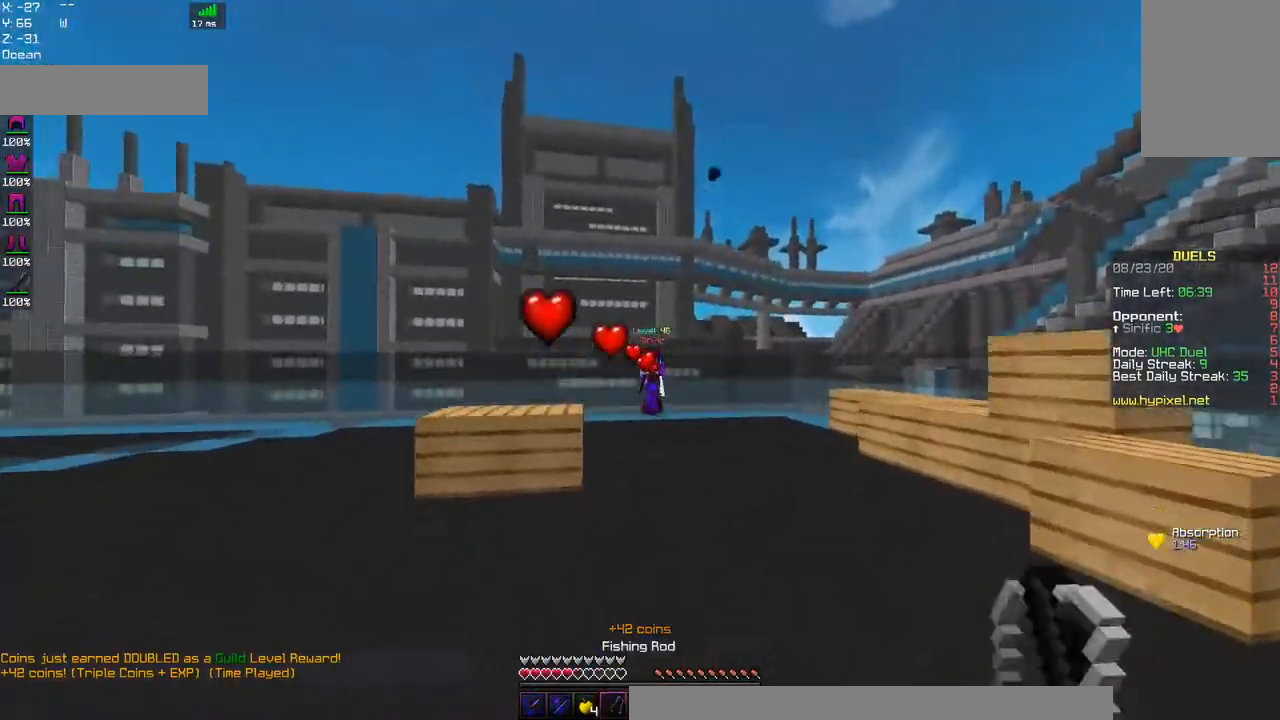
Gameplay with keyboard and mouse; each line is a JSON object with the keys and mouse buttons held at the frame after it. "events" lists presses ("down") and releases ("up") of "a", "d", "s", "space", "w", "mouse_left" and "mouse_right" between this image and that frame as [ms after this image, input, new state], when the widget could be followed in between. "mouse_left", "mouse_right" = the "left", "right" buttons of the "mouse" list. No other keys are recorded. Fast repeated clicks can show as one long hold. Mouse movement is not recorded.
{"keys": ["a", "w"], "mouse": [], "events": [[217, "mouse_right", "down"], [384, "mouse_right", "up"]]}
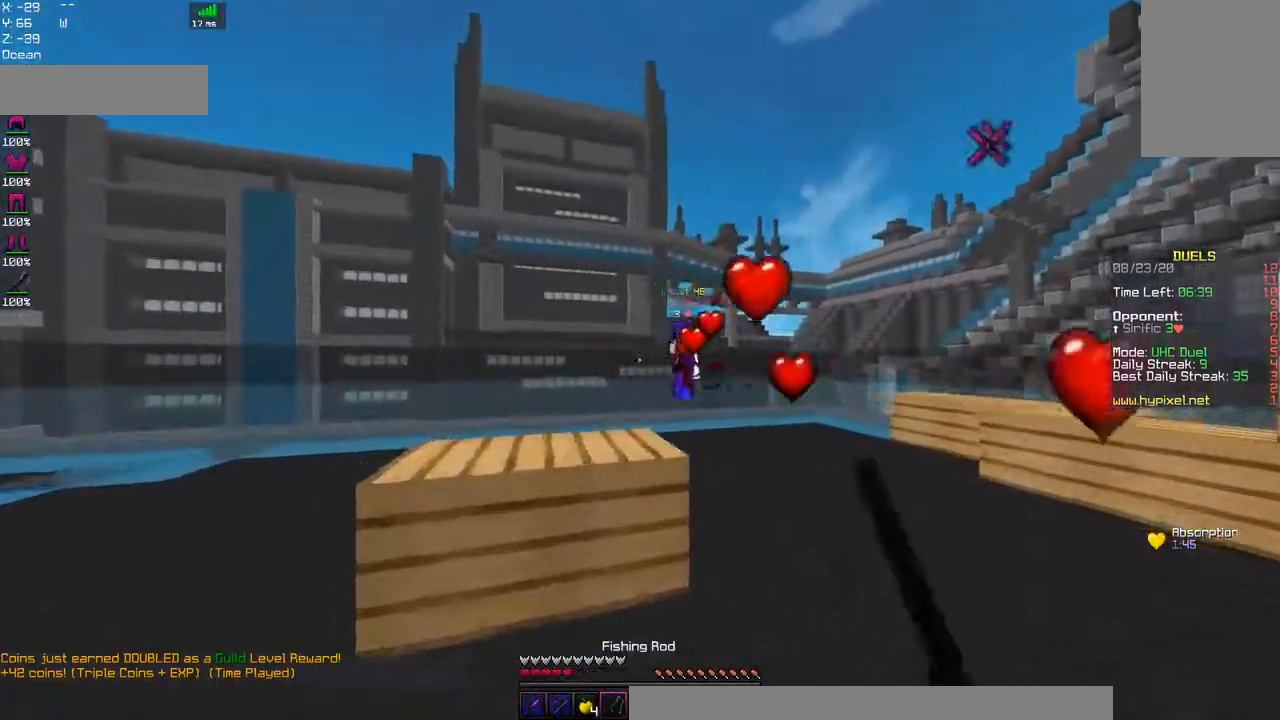
{"keys": ["space", "w"], "mouse": [], "events": [[84, "space", "down"], [250, "a", "up"], [367, "space", "up"], [434, "space", "down"]]}
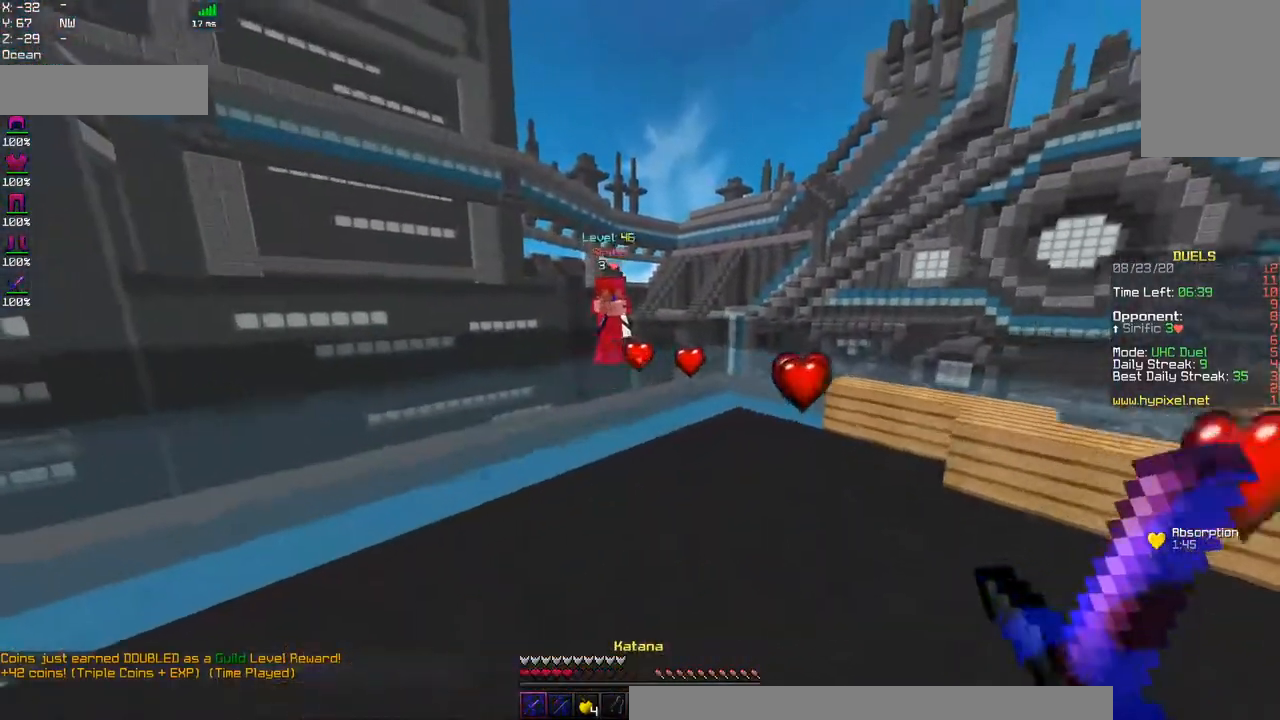
{"keys": ["w"], "mouse": [], "events": [[134, "mouse_right", "down"], [300, "mouse_right", "up"], [384, "space", "up"]]}
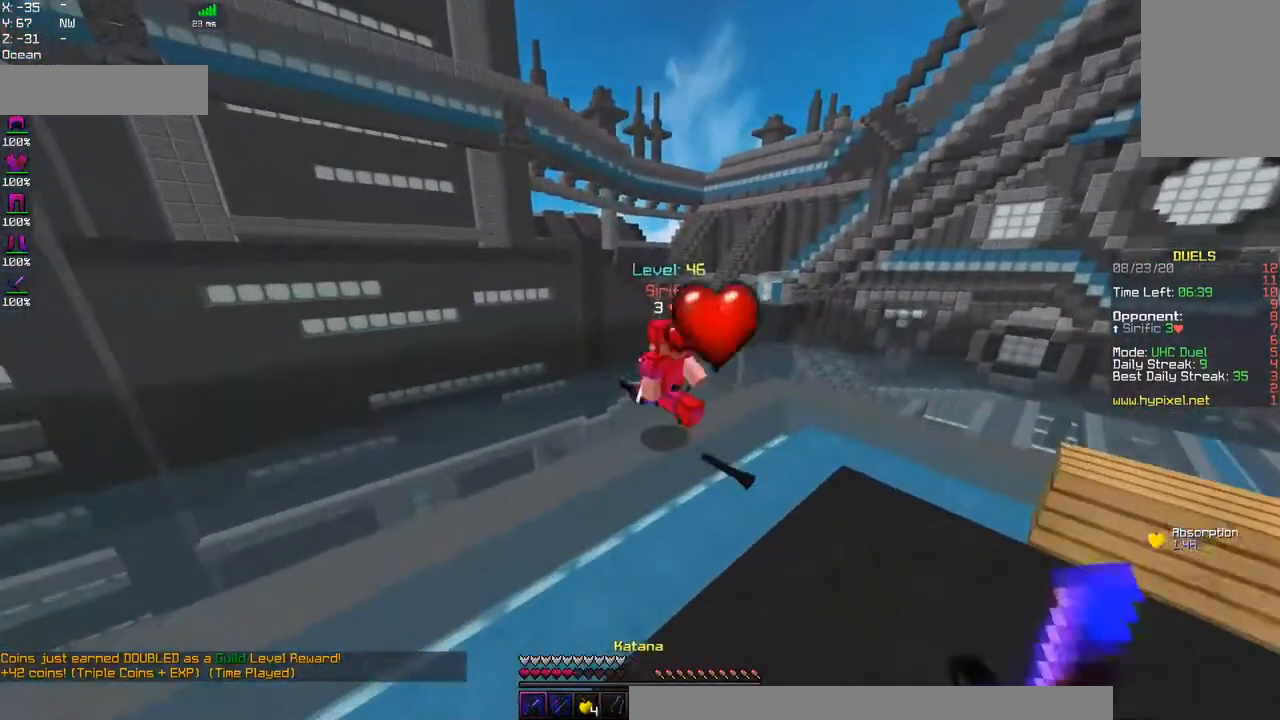
{"keys": ["d", "w"], "mouse": ["left"], "events": [[50, "d", "down"], [200, "mouse_left", "down"]]}
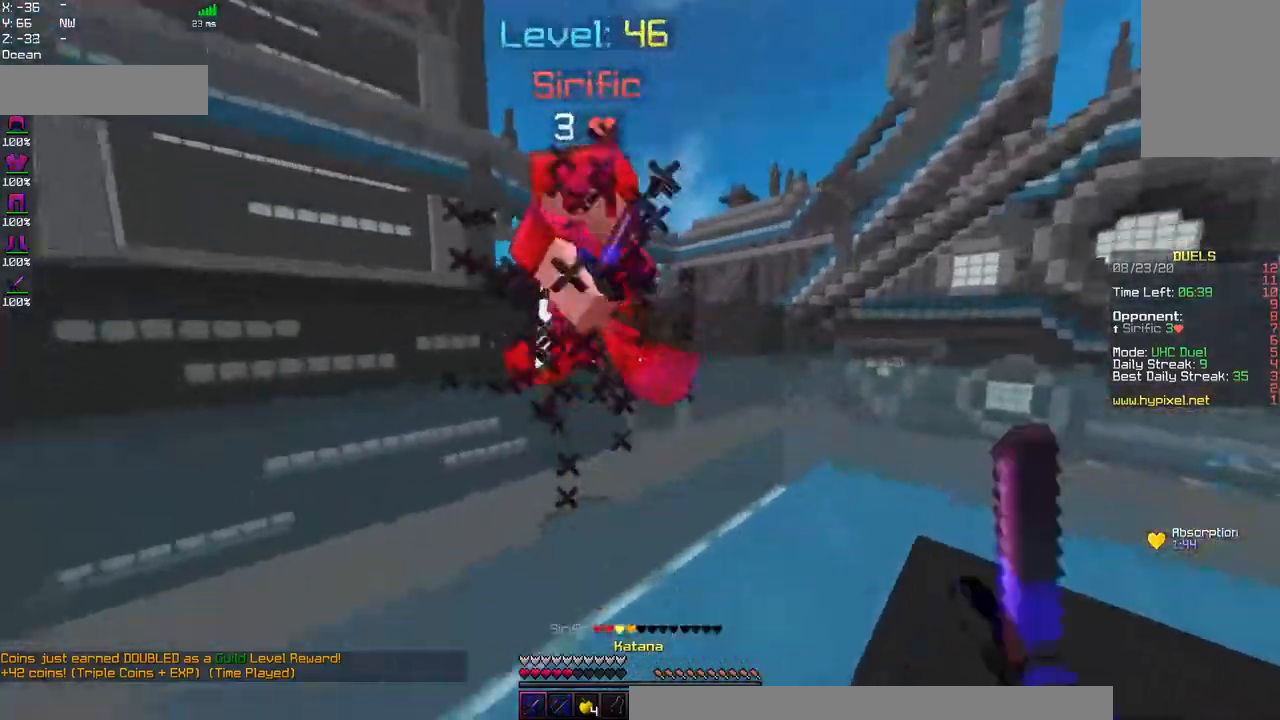
{"keys": ["d", "w"], "mouse": ["left"], "events": []}
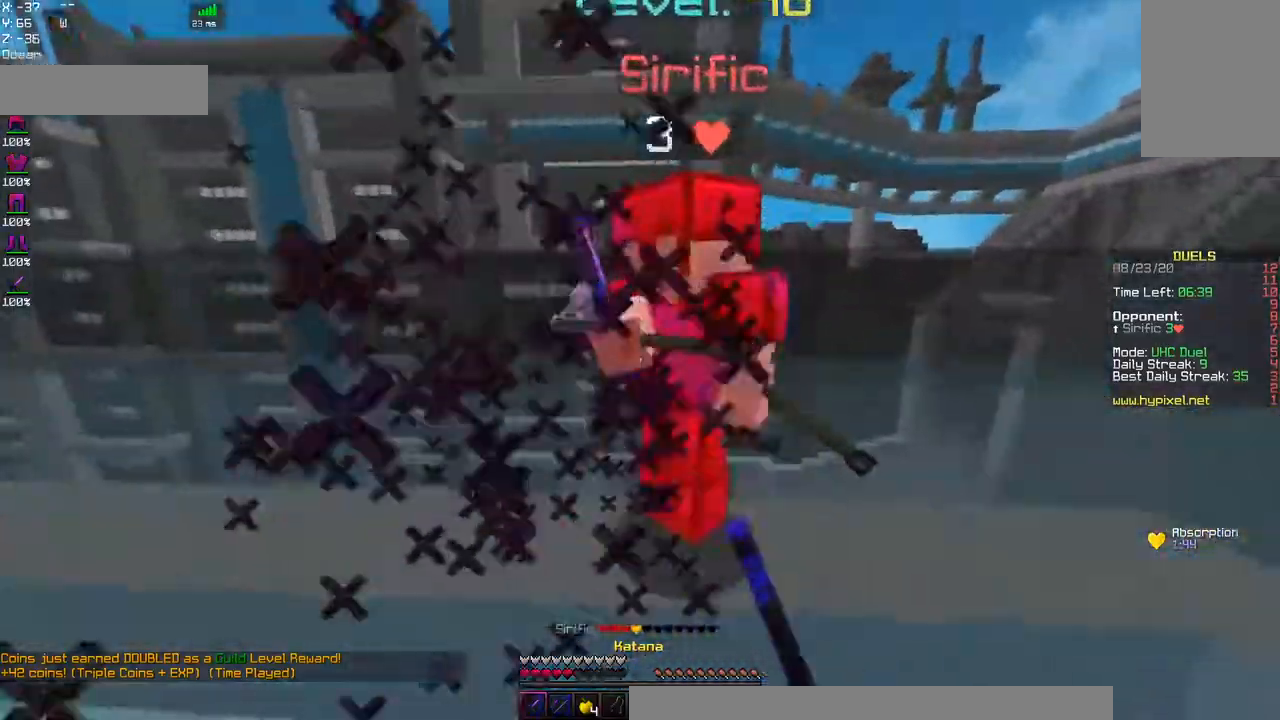
{"keys": ["d"], "mouse": ["left"], "events": [[34, "w", "up"]]}
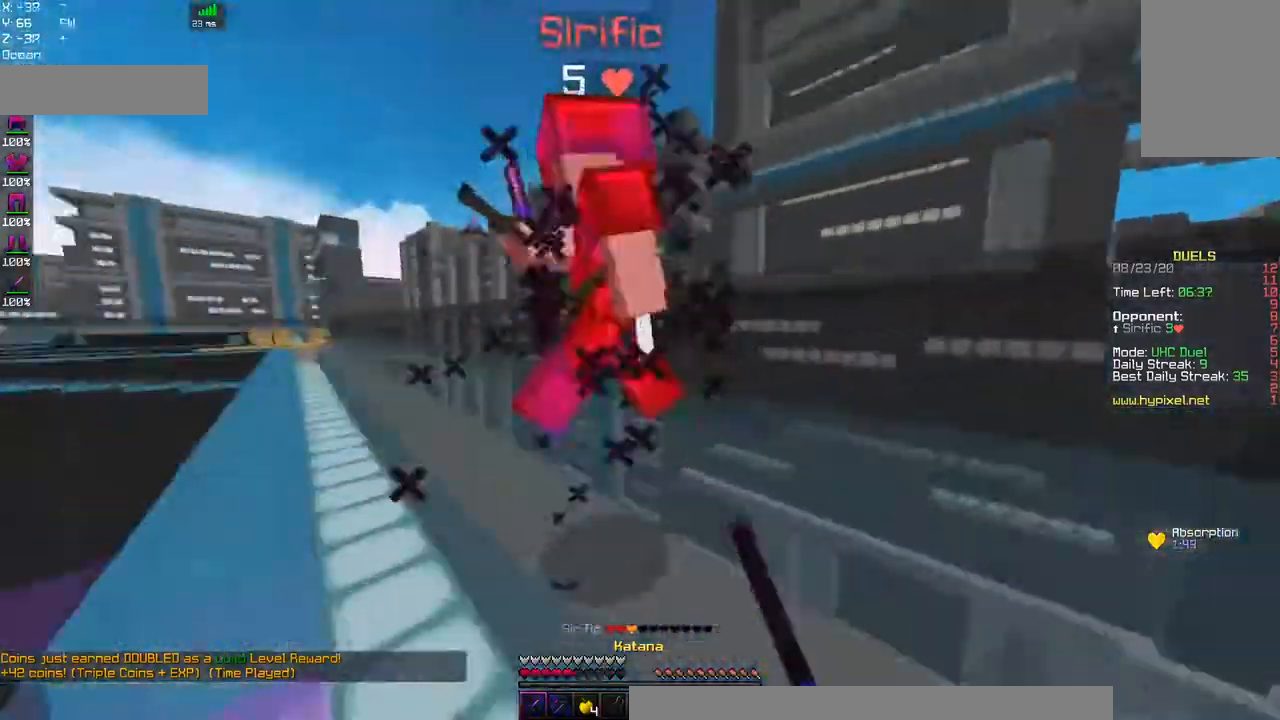
{"keys": ["a", "w"], "mouse": ["left"], "events": [[84, "a", "down"], [200, "d", "up"], [217, "w", "down"]]}
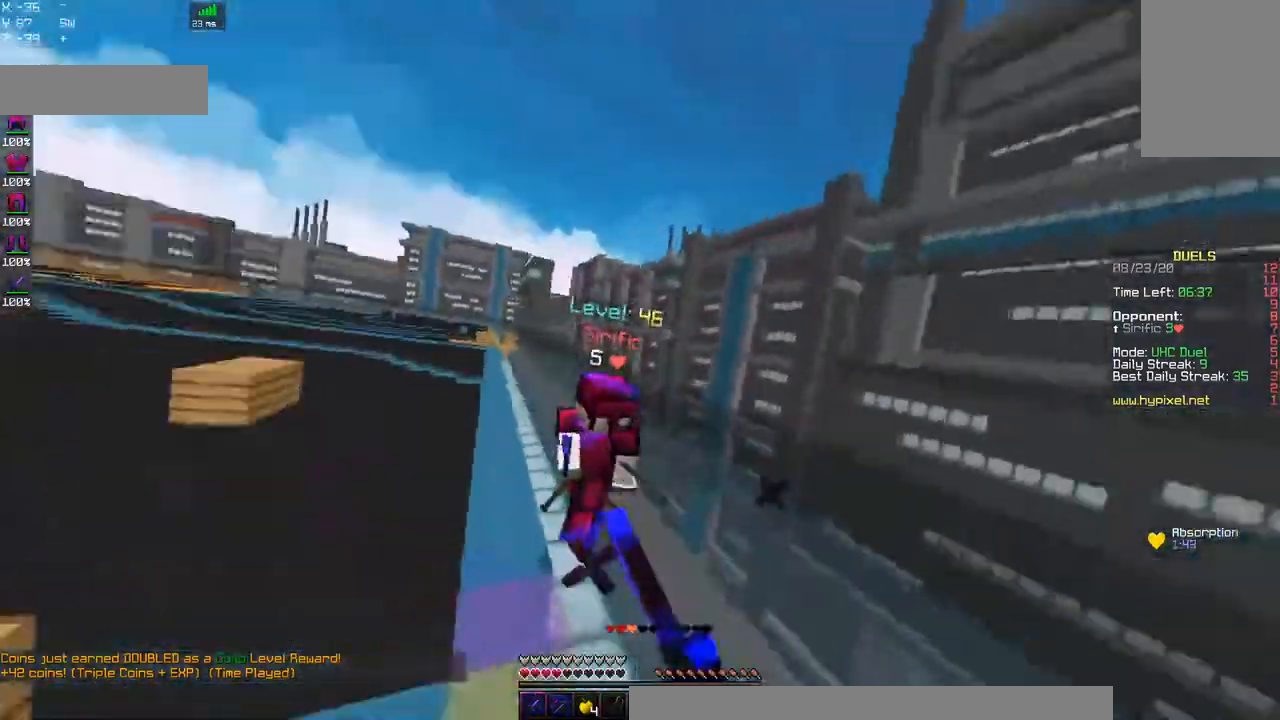
{"keys": ["a", "w"], "mouse": ["left"], "events": [[67, "mouse_left", "up"], [184, "mouse_right", "down"], [400, "mouse_right", "up"], [434, "mouse_left", "down"]]}
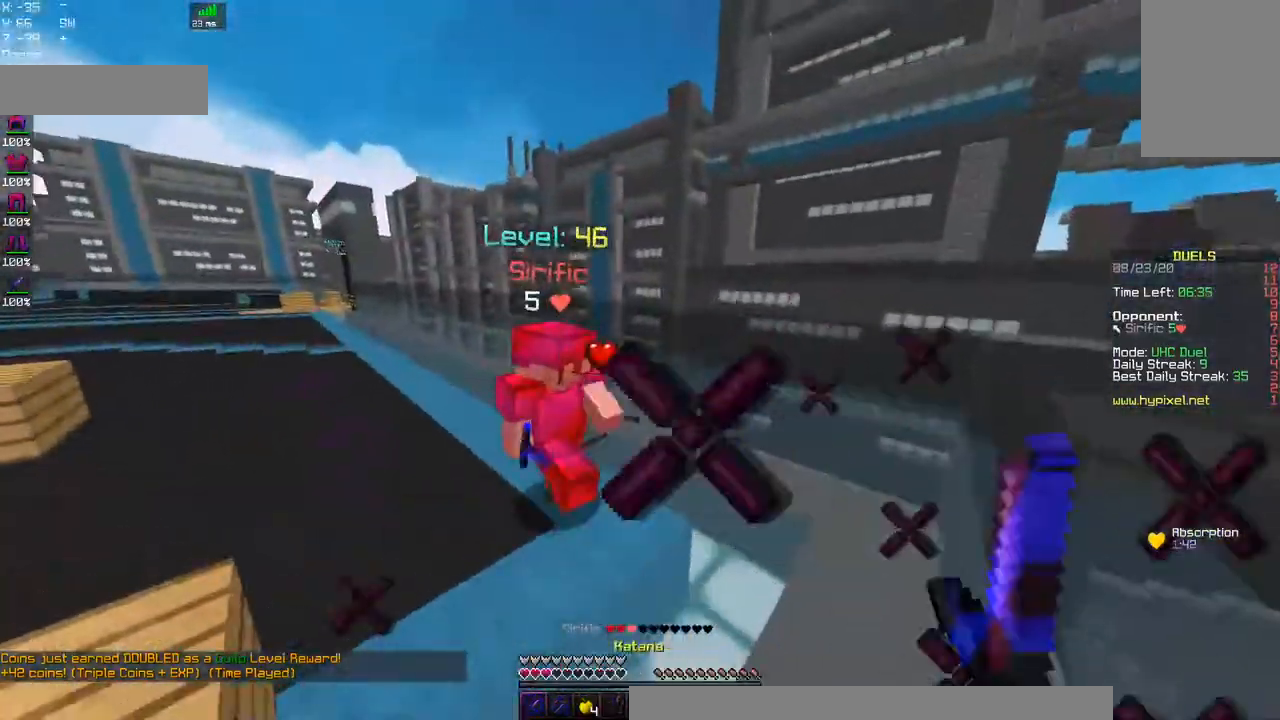
{"keys": ["a", "w"], "mouse": ["left", "right"], "events": [[150, "mouse_right", "down"], [400, "mouse_left", "up"], [400, "mouse_right", "up"], [467, "mouse_left", "down"], [484, "mouse_right", "down"]]}
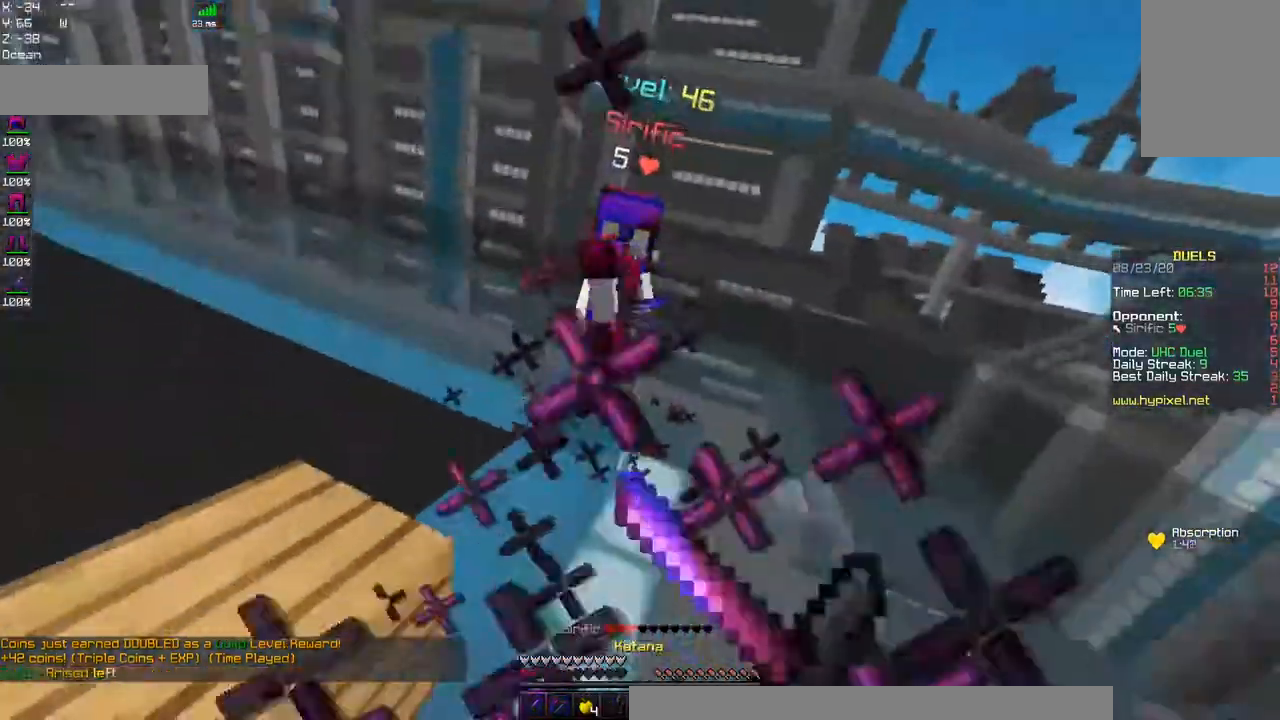
{"keys": ["w"], "mouse": ["left", "right"], "events": [[17, "a", "up"]]}
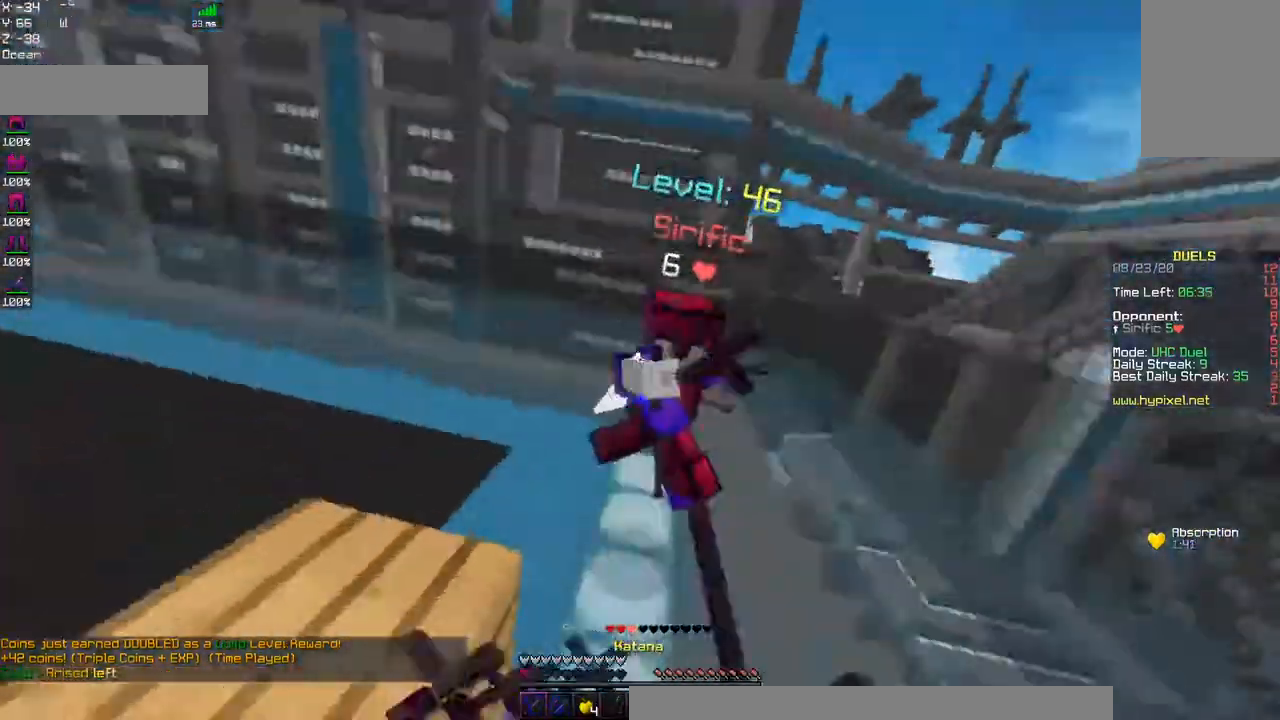
{"keys": ["a"], "mouse": ["left"], "events": [[67, "a", "down"], [417, "w", "up"], [467, "mouse_right", "up"]]}
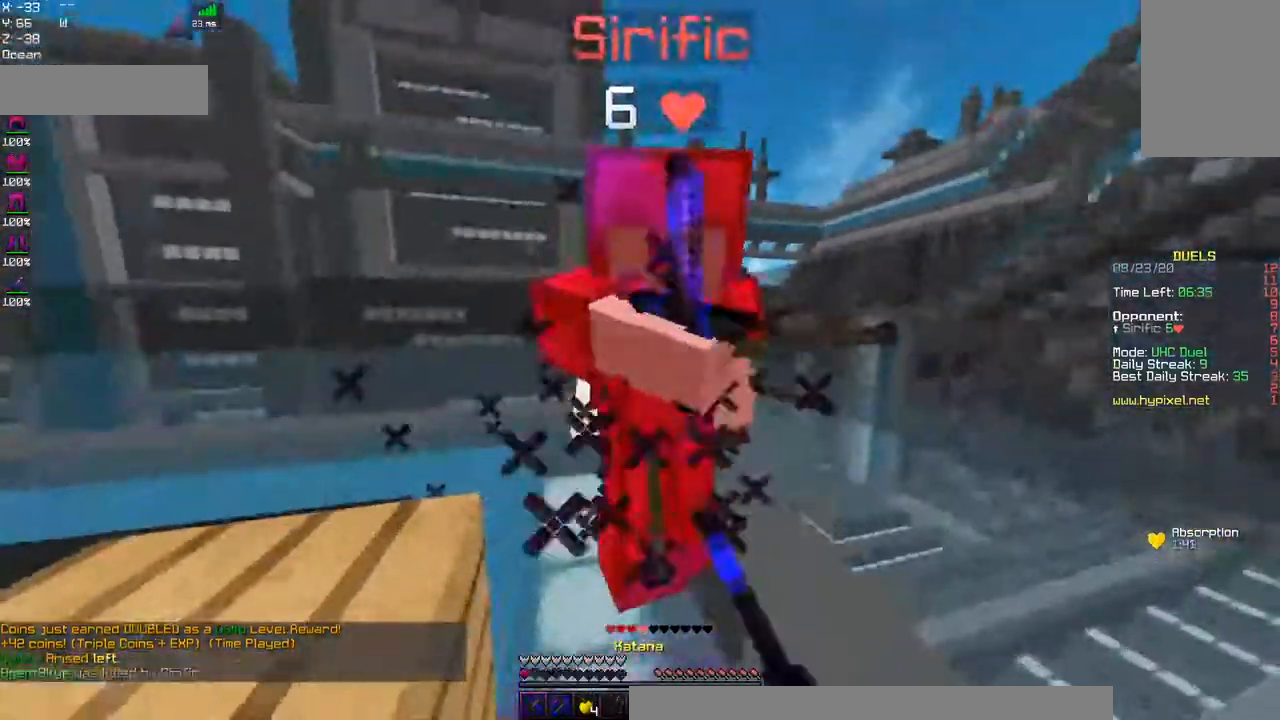
{"keys": [], "mouse": []}
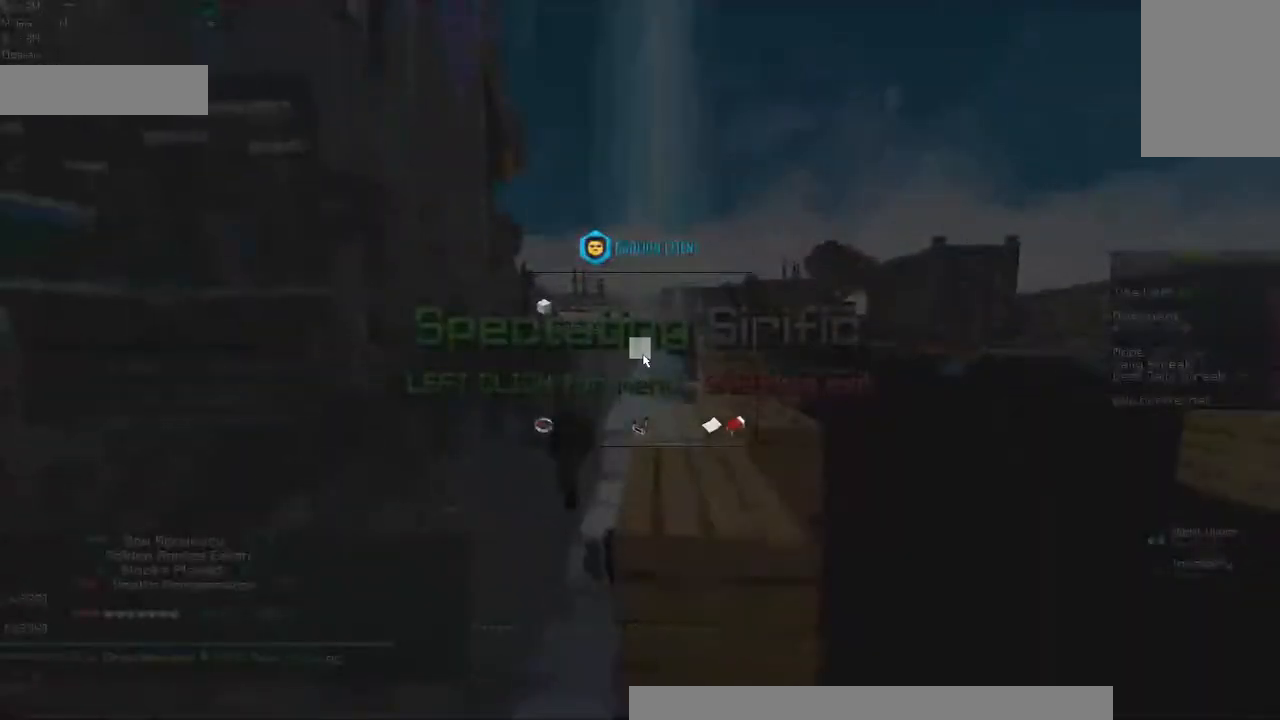
{"keys": ["s", "w"], "mouse": [], "events": [[450, "s", "down"], [450, "w", "down"]]}
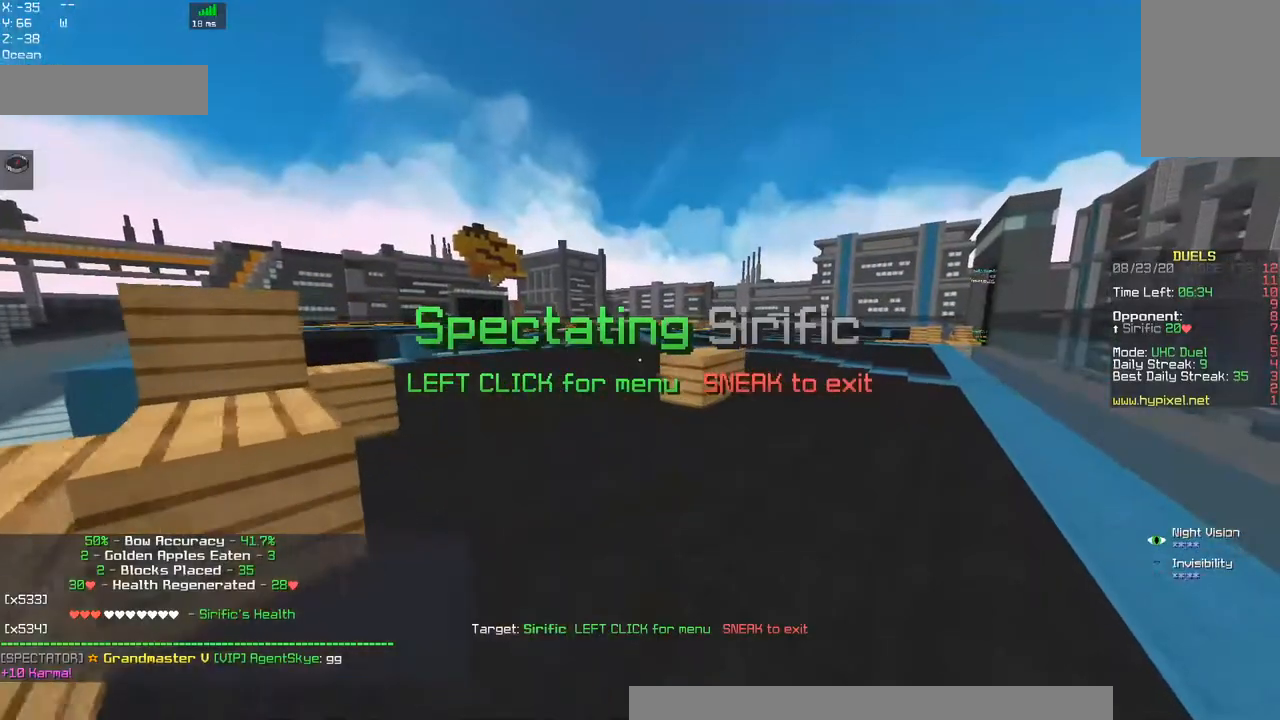
{"keys": [], "mouse": [], "events": [[167, "s", "up"], [417, "w", "up"]]}
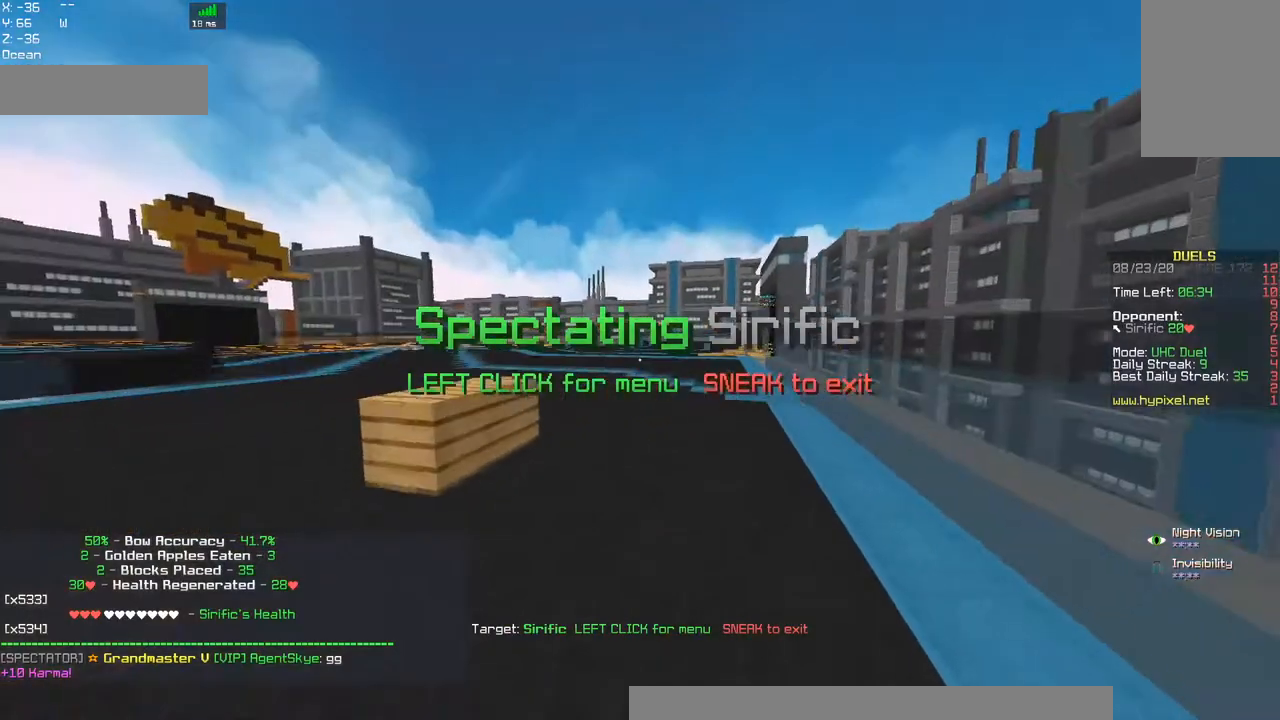
{"keys": [], "mouse": [], "events": [[67, "w", "down"], [267, "w", "up"]]}
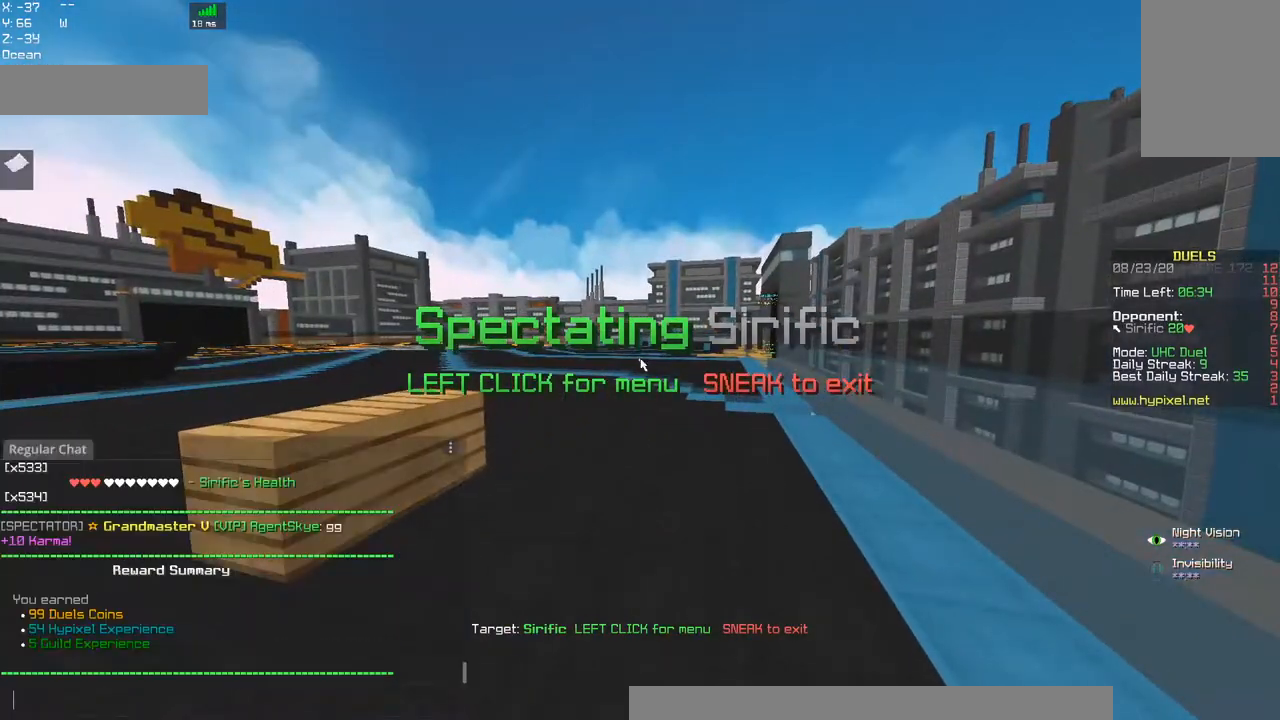
{"keys": [], "mouse": [], "events": []}
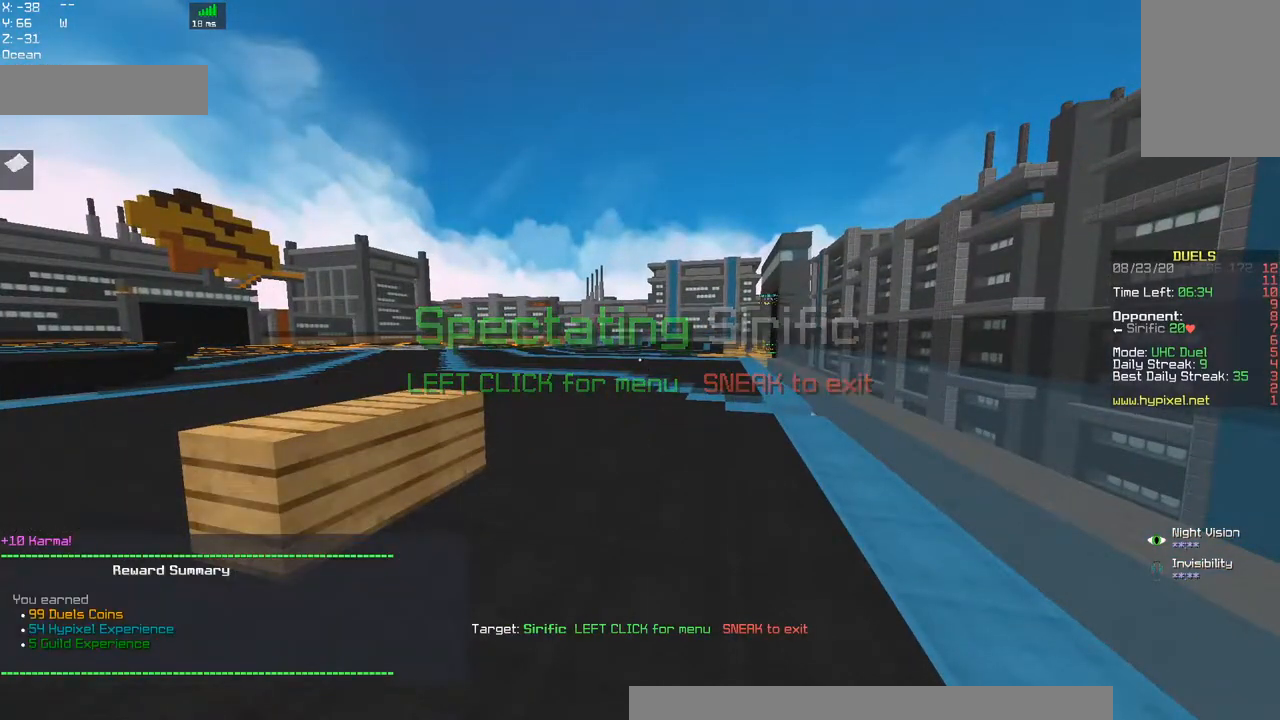
{"keys": [], "mouse": [], "events": [[167, "w", "down"], [367, "w", "up"]]}
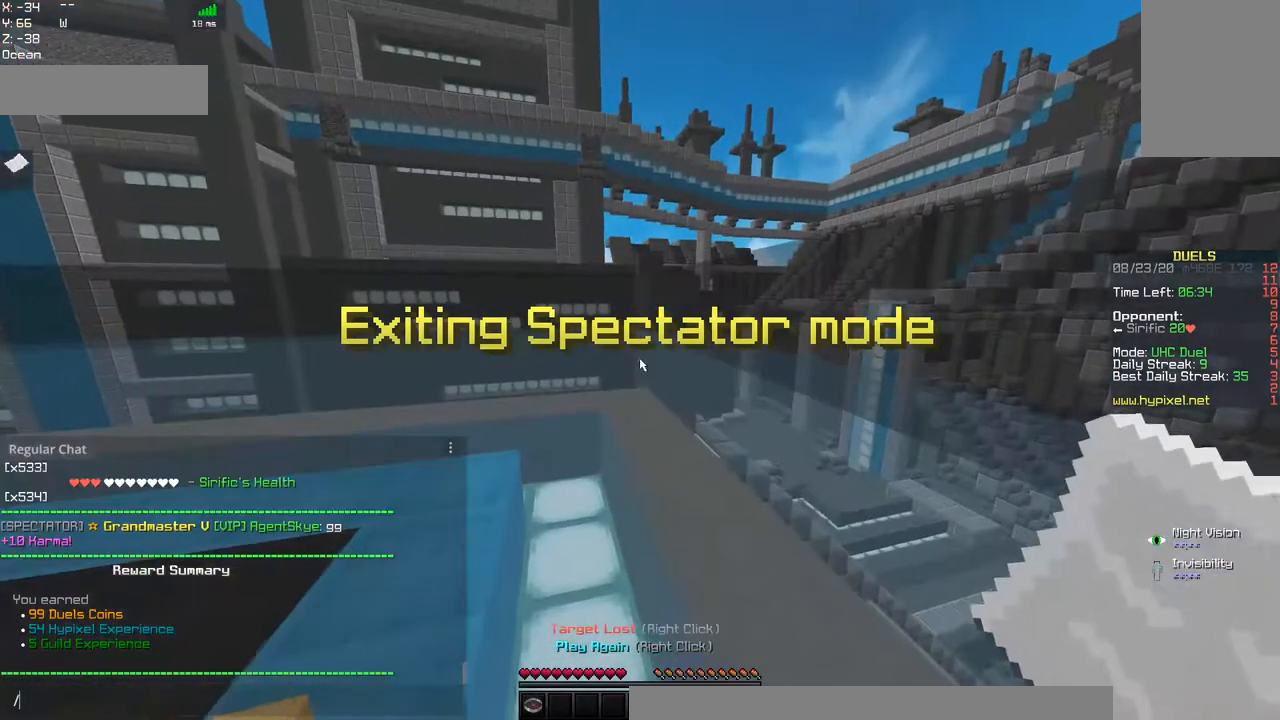
{"keys": [], "mouse": [], "events": []}
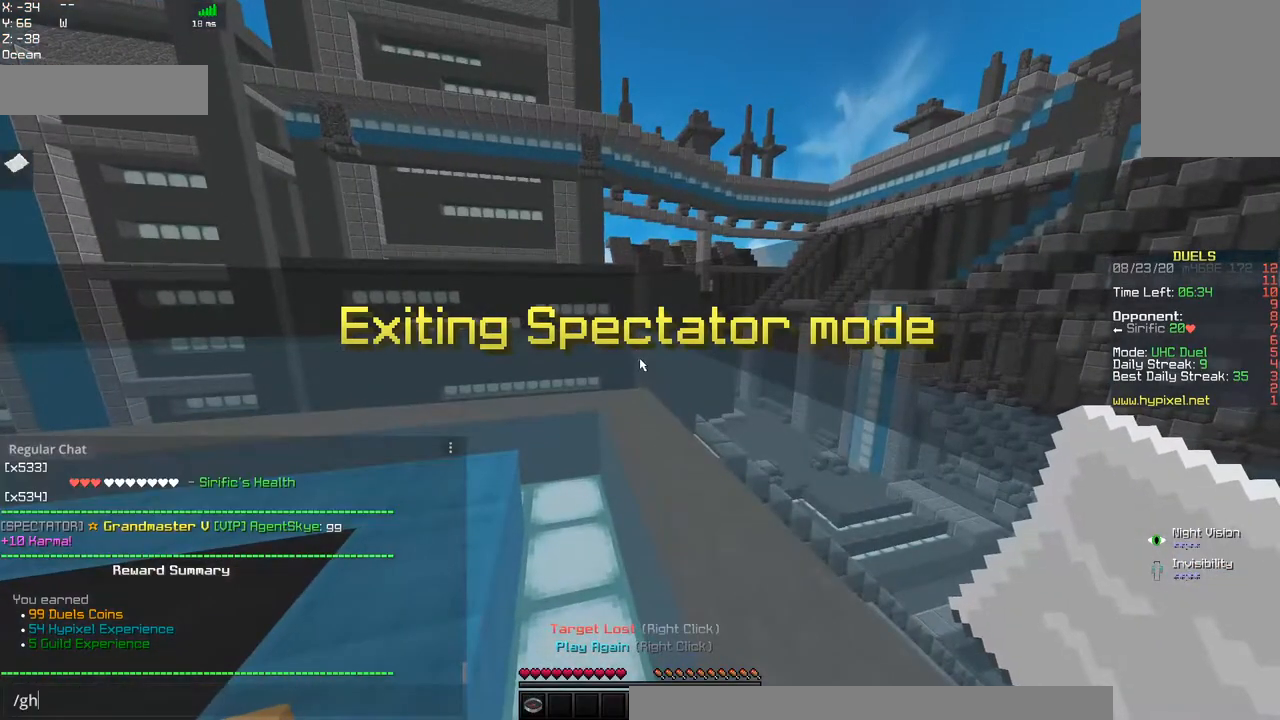
{"keys": [], "mouse": [], "events": []}
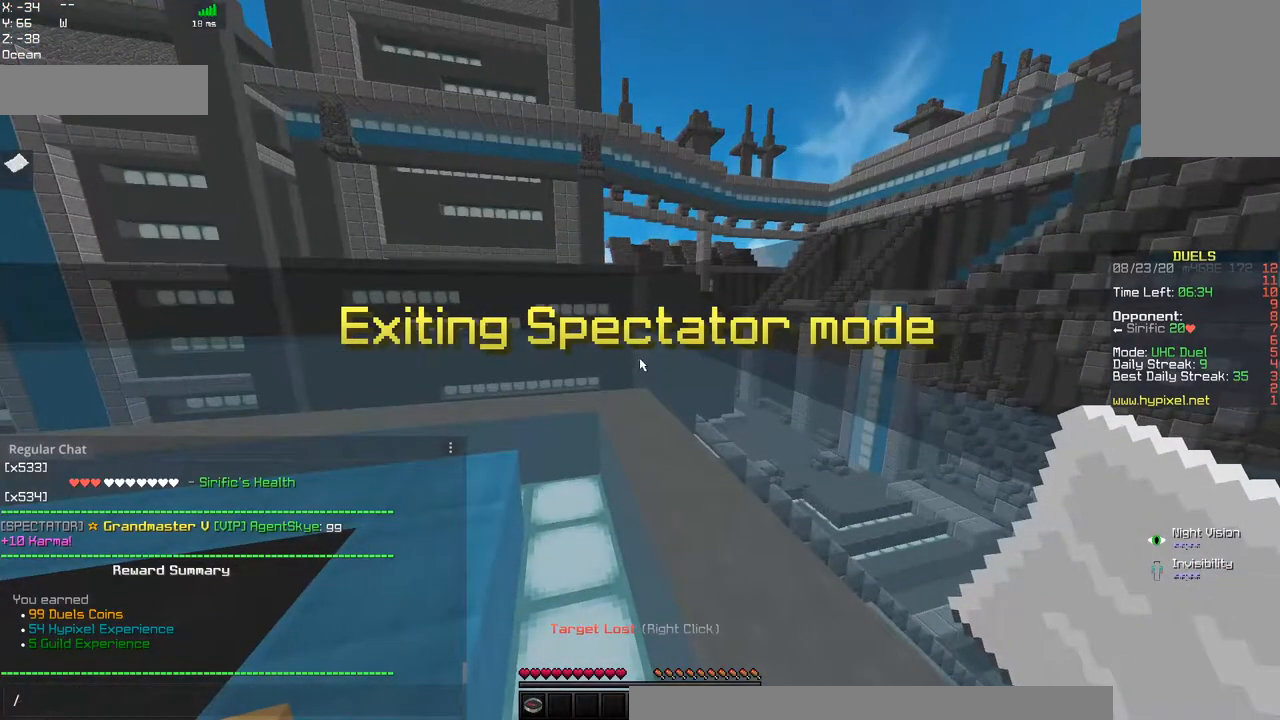
{"keys": [], "mouse": [], "events": []}
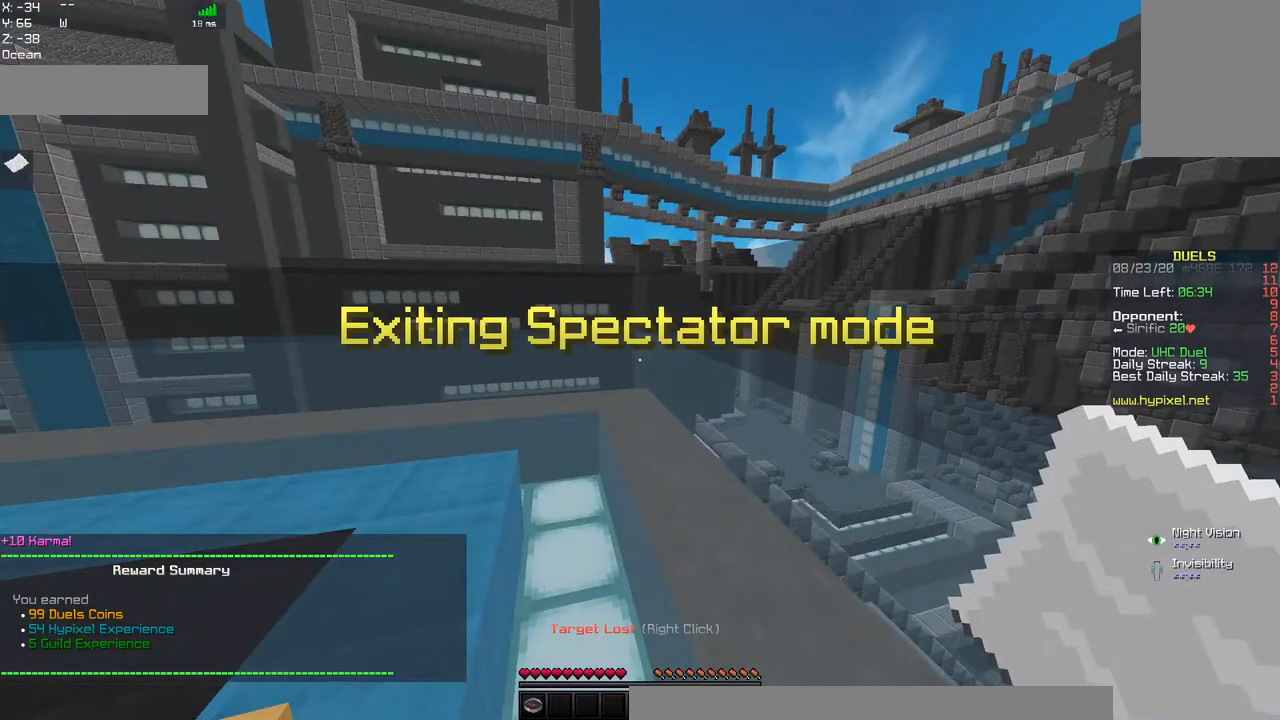
{"keys": ["w"], "mouse": [], "events": [[117, "w", "down"], [300, "mouse_right", "down"], [467, "mouse_right", "up"]]}
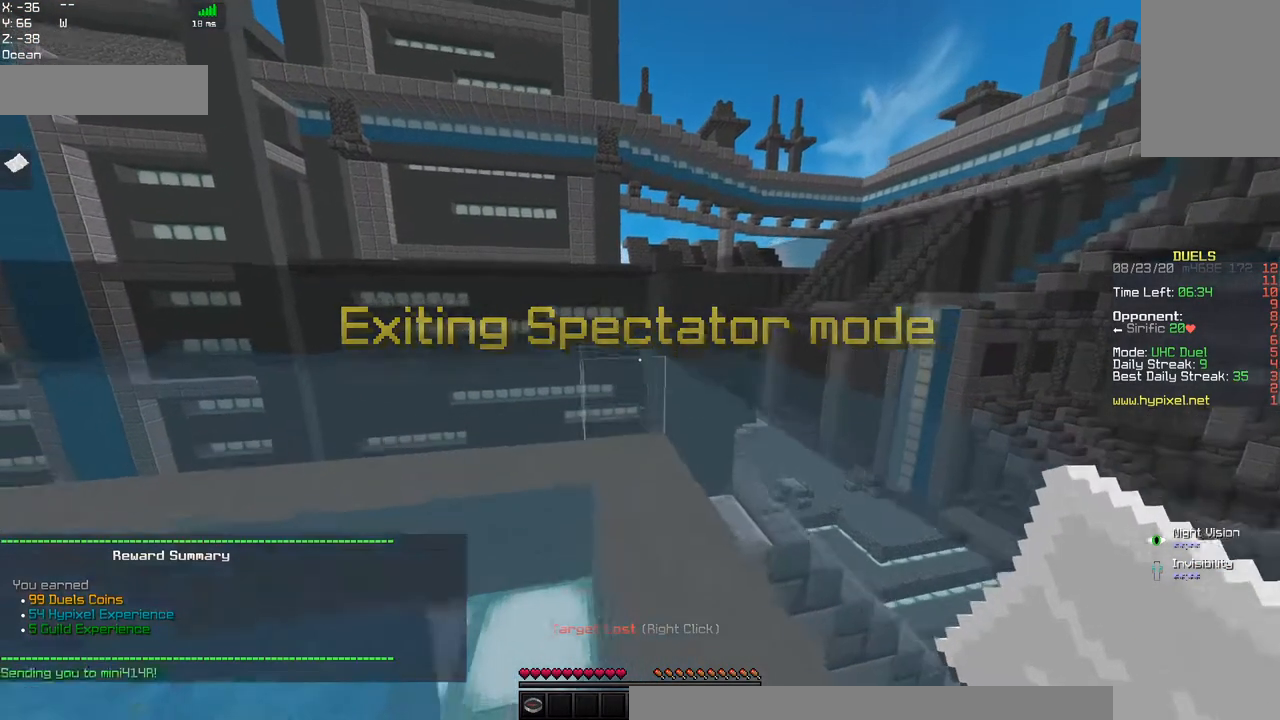
{"keys": [], "mouse": [], "events": [[167, "w", "up"], [200, "mouse_right", "down"], [367, "mouse_right", "up"]]}
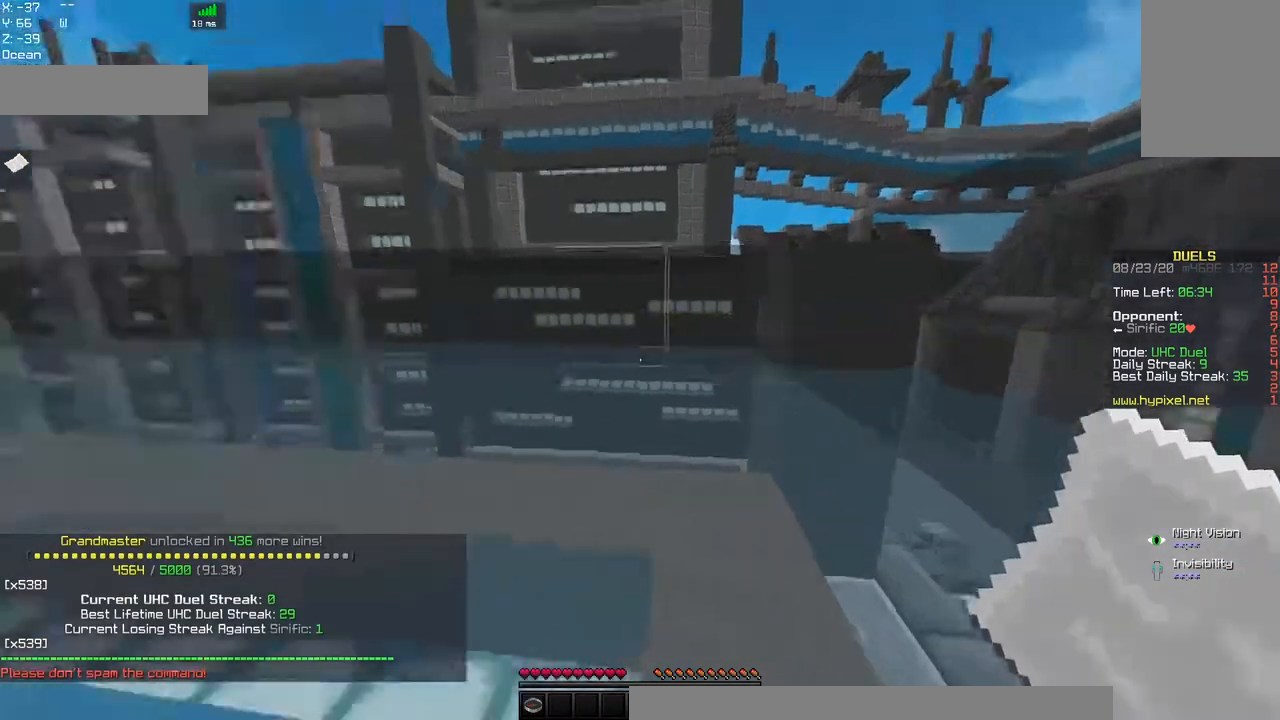
{"keys": ["w"], "mouse": []}
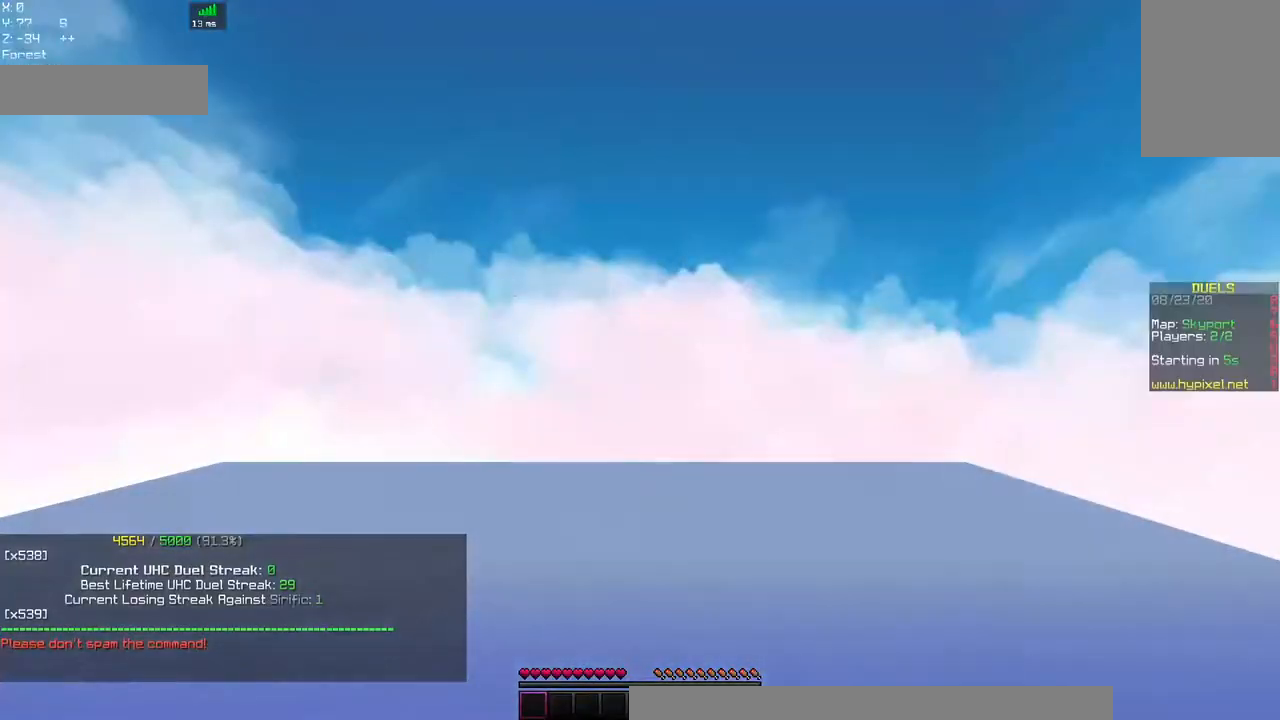
{"keys": ["w"], "mouse": [], "events": [[67, "space", "down"], [350, "w", "up"], [367, "space", "up"], [434, "w", "down"]]}
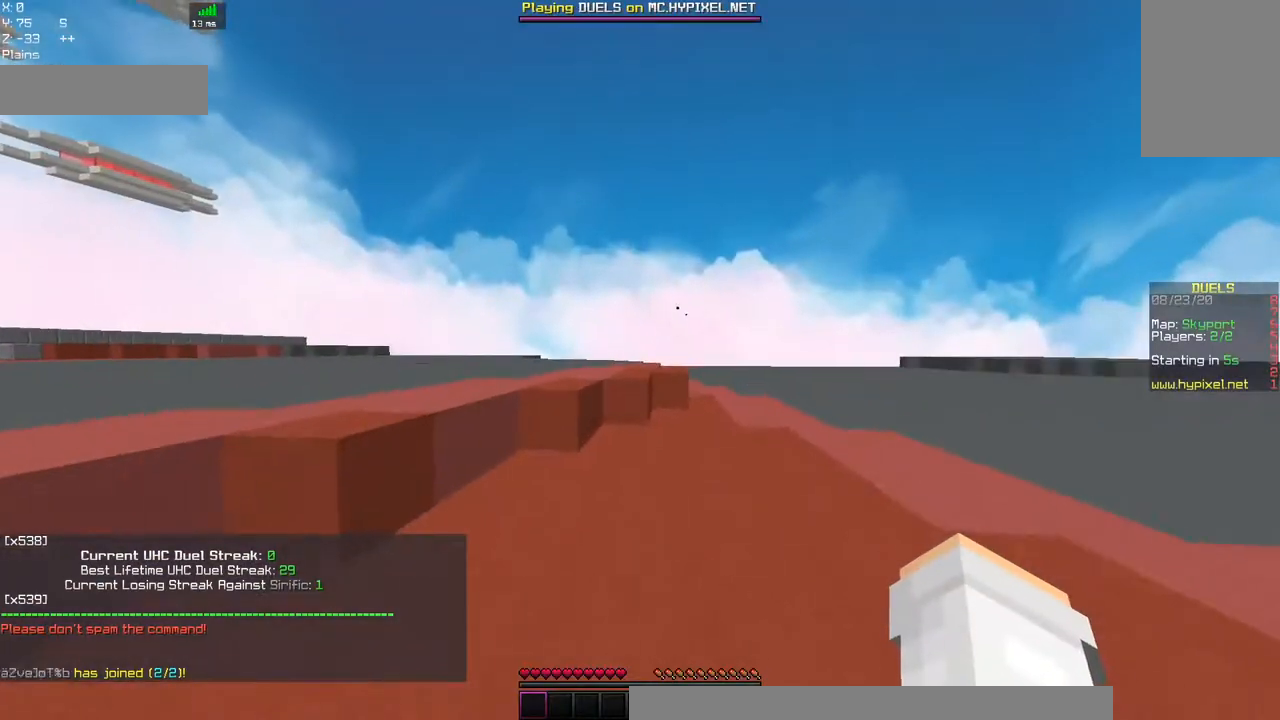
{"keys": ["space", "w"], "mouse": [], "events": [[267, "space", "down"], [384, "mouse_left", "down"], [500, "mouse_left", "up"]]}
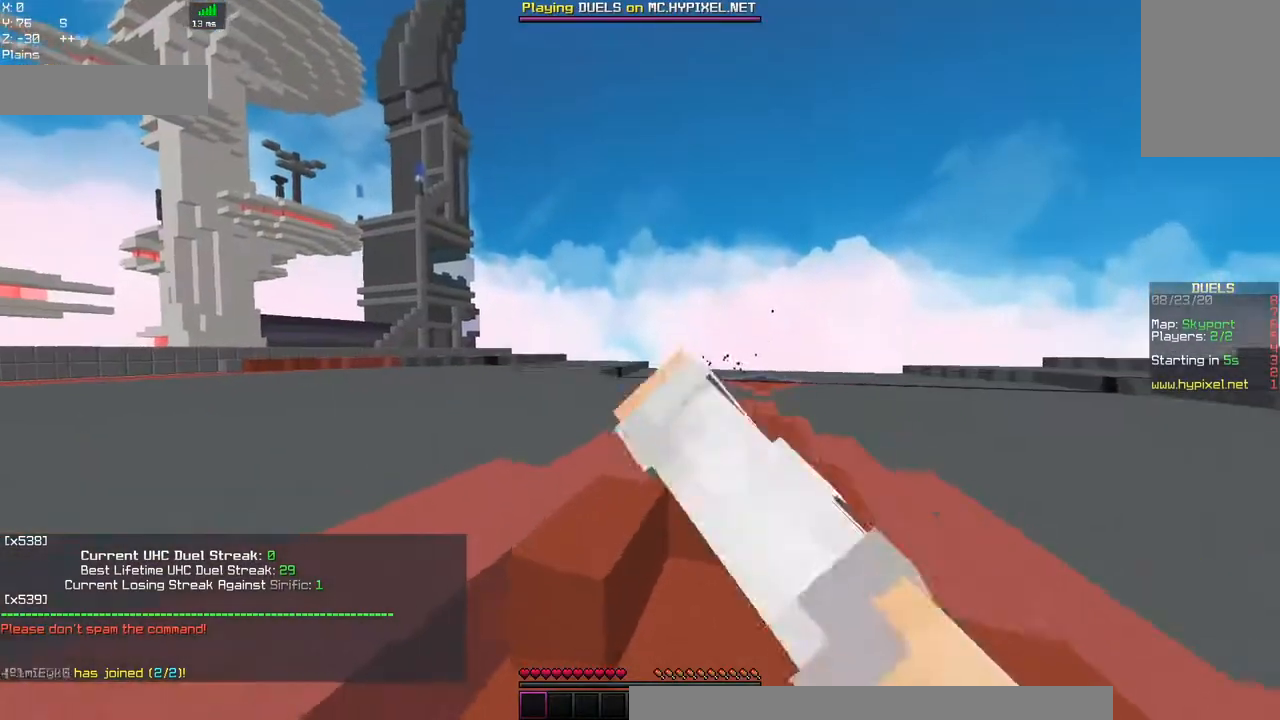
{"keys": ["space", "w"], "mouse": ["left"], "events": [[84, "space", "up"], [134, "mouse_left", "down"], [334, "space", "down"]]}
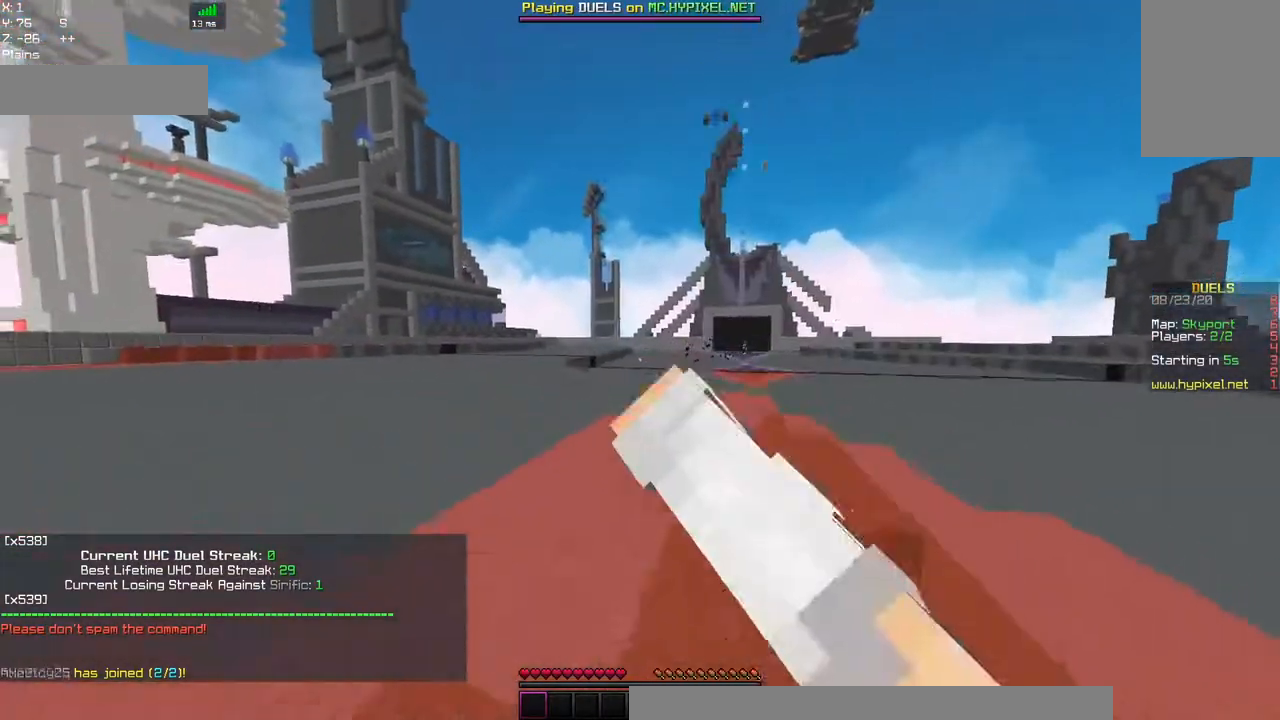
{"keys": ["space", "w"], "mouse": [], "events": [[184, "space", "up"], [317, "space", "down"], [367, "mouse_left", "up"]]}